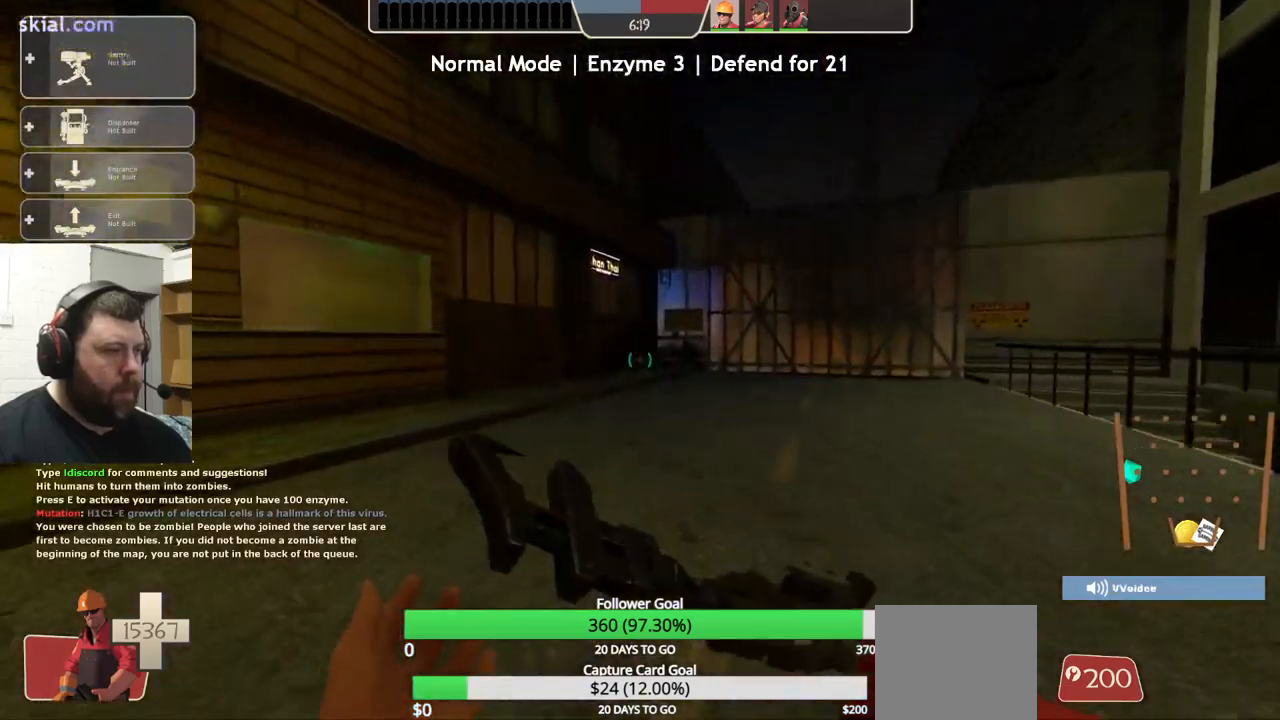
Gameplay with a controller (PlayStation layout); each line is a JSON object with the inputs held at the frame after it. "events" lists button and stick changes between this image and that frame as [ms after this image, input, new state], when the widget could be followed in between. Not read: R1 R3.
{"buttons": [], "left_stick": "up-left", "right_stick": "left", "events": [[50, "right_stick", "left"], [150, "left_stick", "up-left"]]}
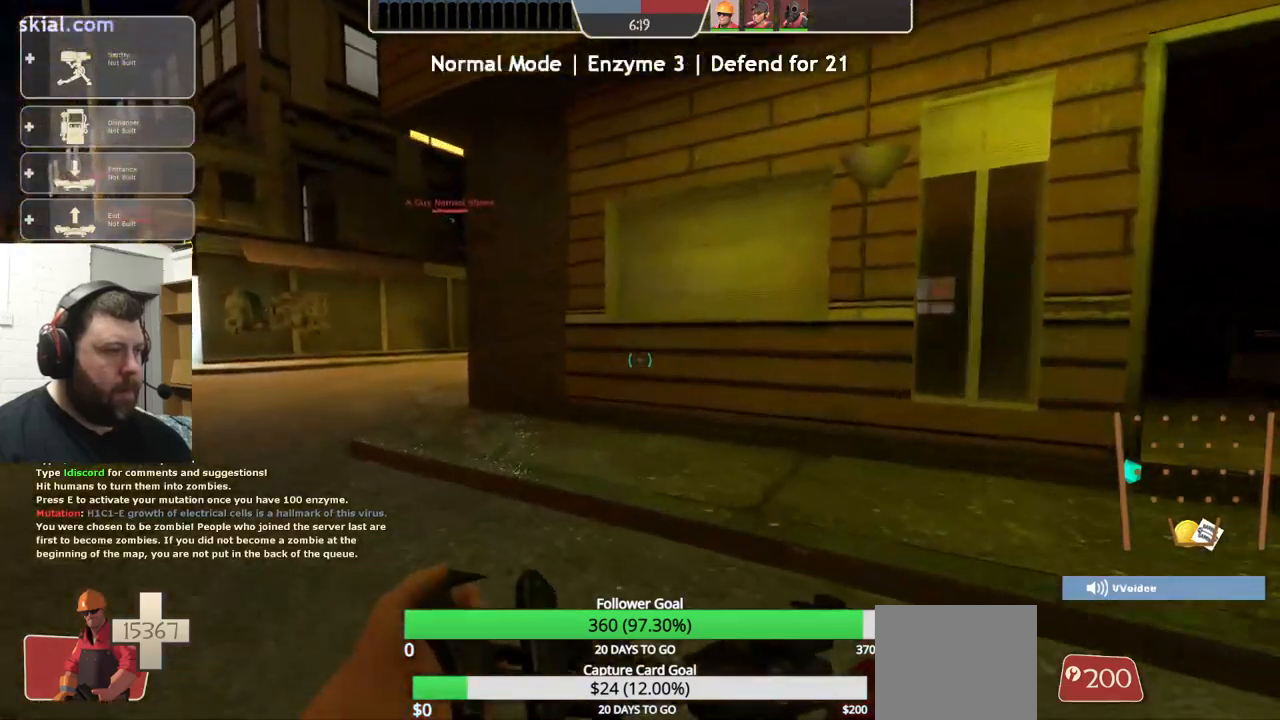
{"buttons": [], "left_stick": "up-left", "right_stick": "center", "events": [[500, "right_stick", "center"]]}
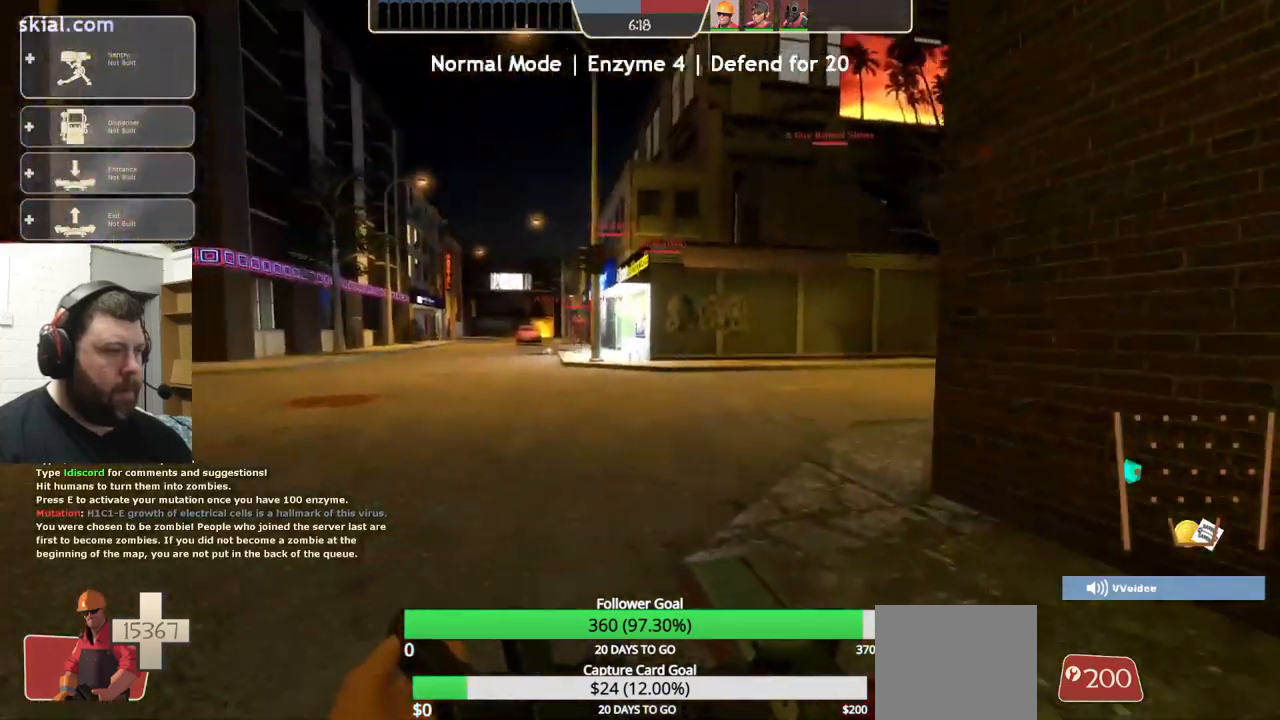
{"buttons": [], "left_stick": "up-left", "right_stick": "center", "events": []}
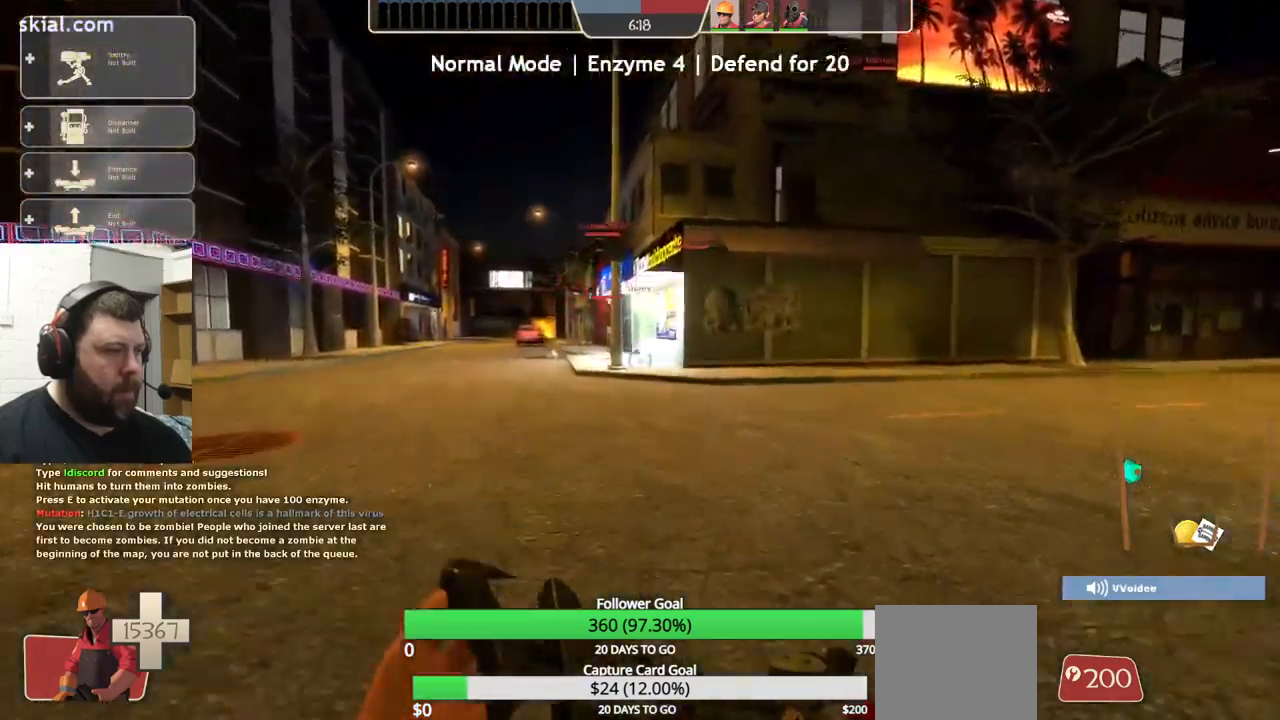
{"buttons": [], "left_stick": "up-left", "right_stick": "center", "events": []}
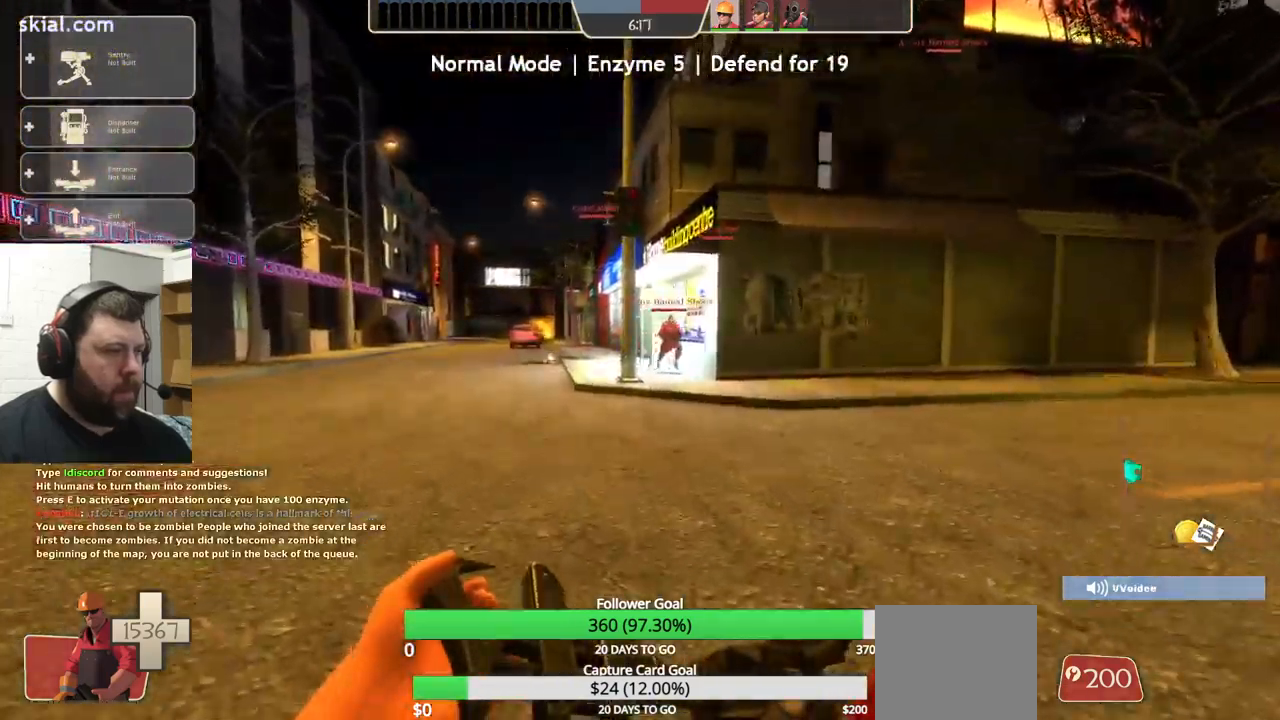
{"buttons": [], "left_stick": "up-left", "right_stick": "center", "events": [[117, "right_stick", "right"], [333, "right_stick", "center"]]}
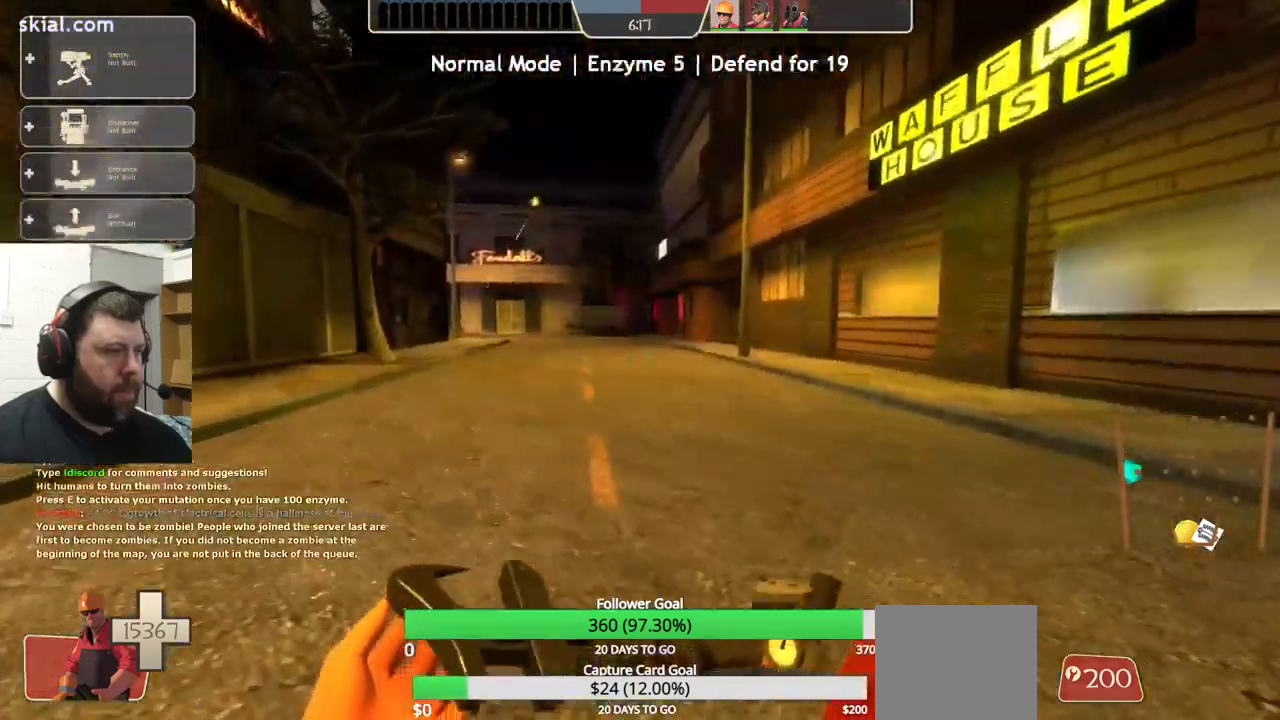
{"buttons": [], "left_stick": "up", "right_stick": "center", "events": [[450, "left_stick", "up"]]}
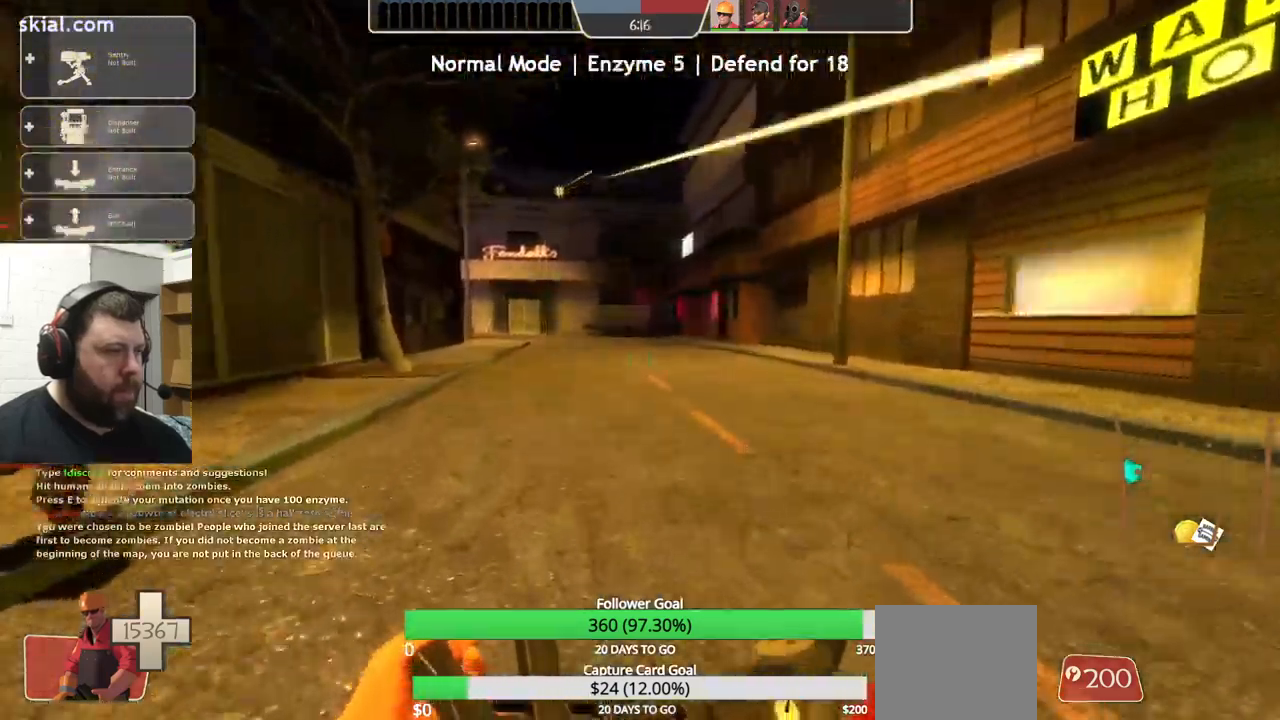
{"buttons": [], "left_stick": "up", "right_stick": "center", "events": []}
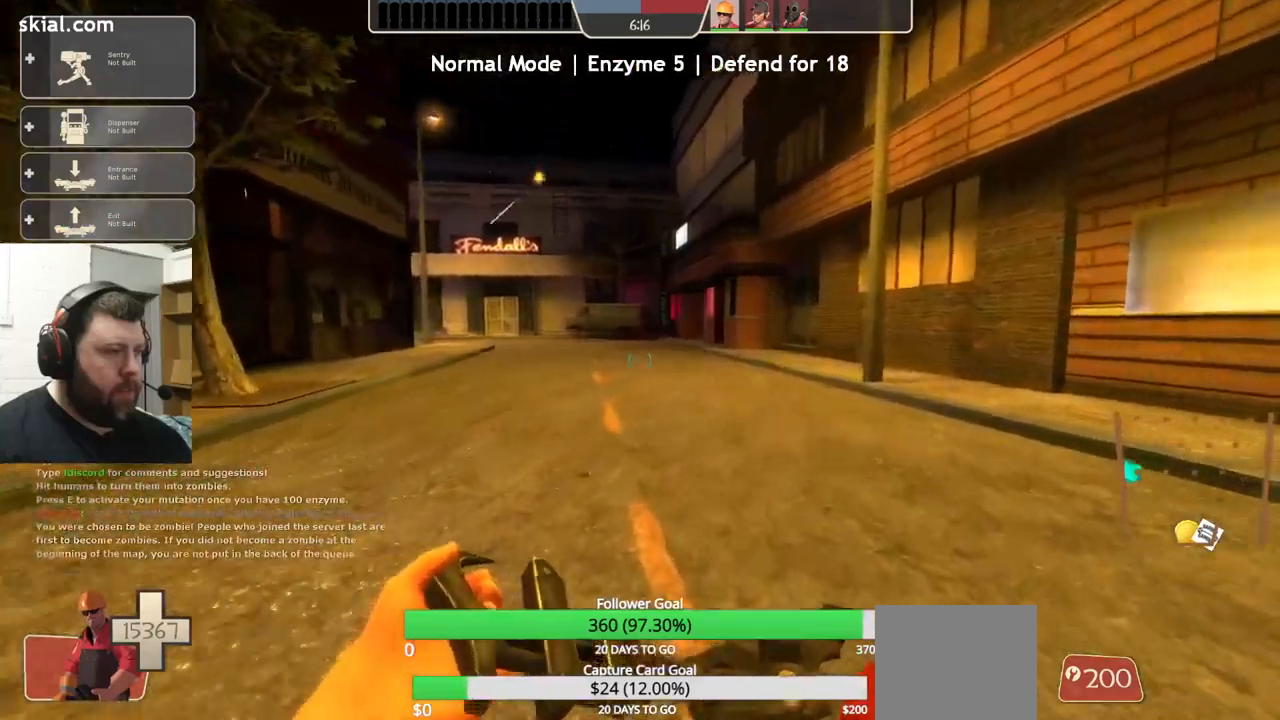
{"buttons": ["L1"], "left_stick": "up", "right_stick": "center", "events": [[400, "L1", "down"]]}
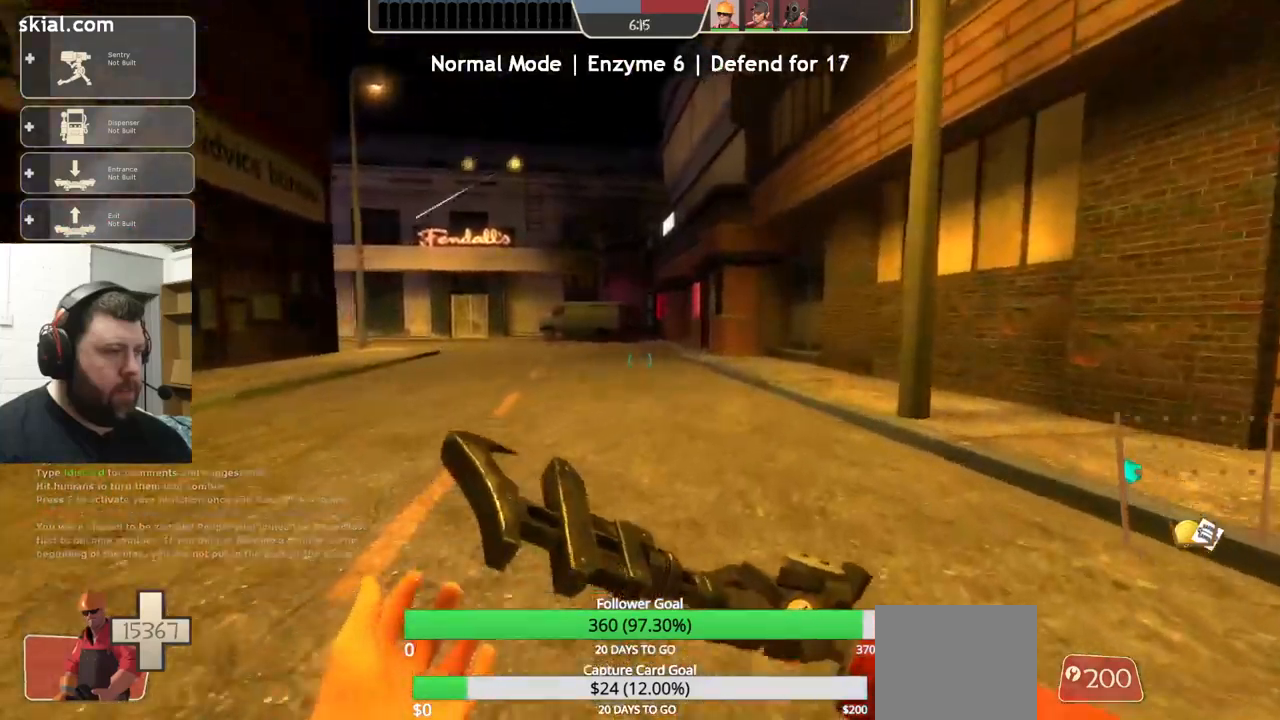
{"buttons": [], "left_stick": "up", "right_stick": "center", "events": [[17, "L1", "up"]]}
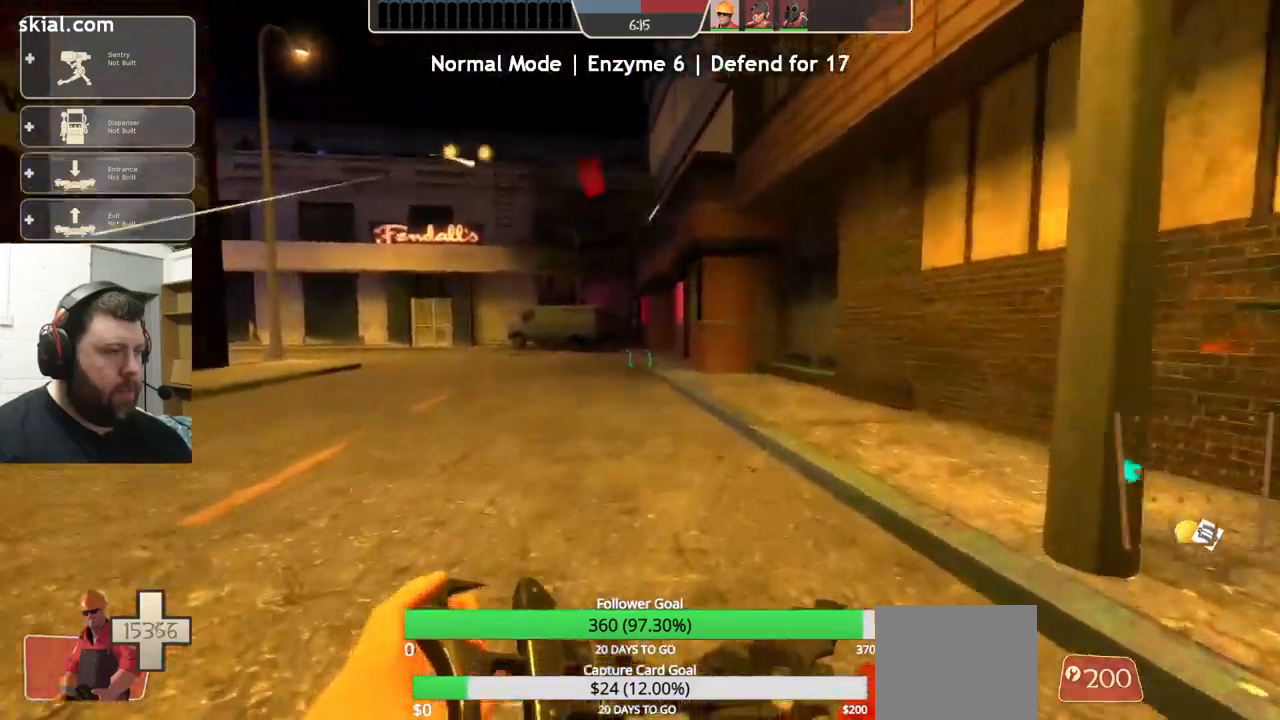
{"buttons": [], "left_stick": "up", "right_stick": "center", "events": []}
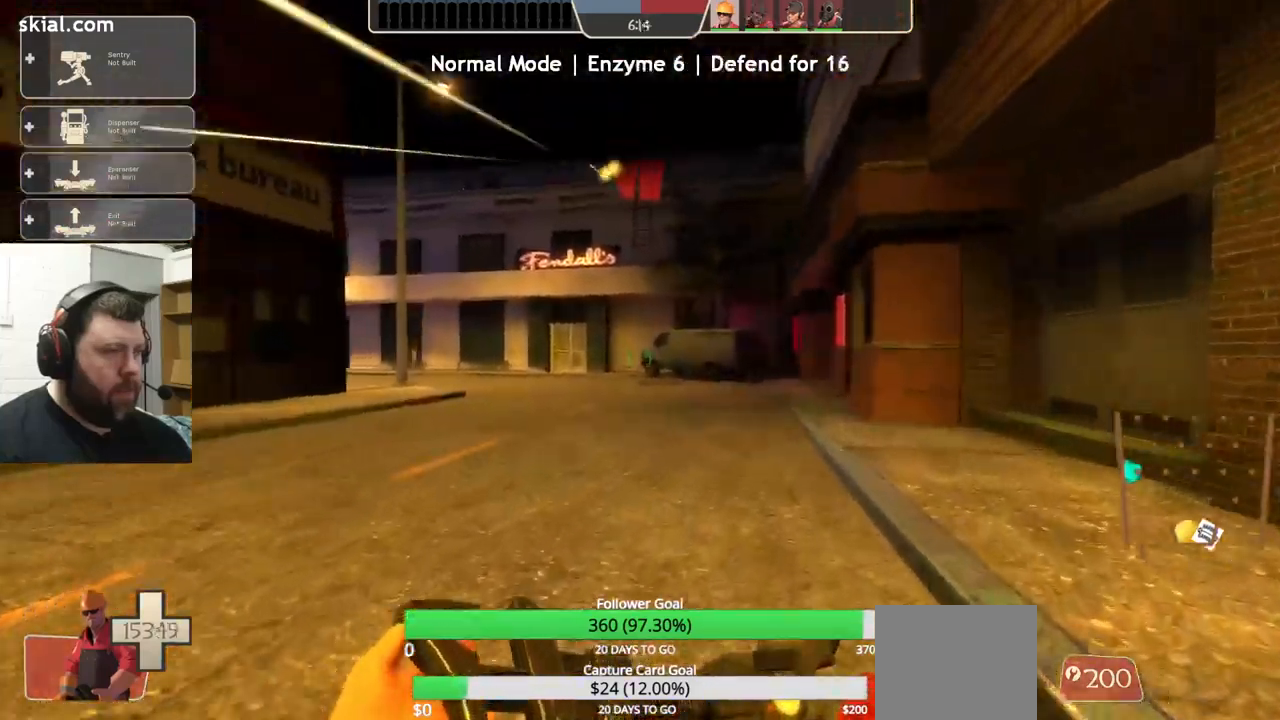
{"buttons": [], "left_stick": "up", "right_stick": "center"}
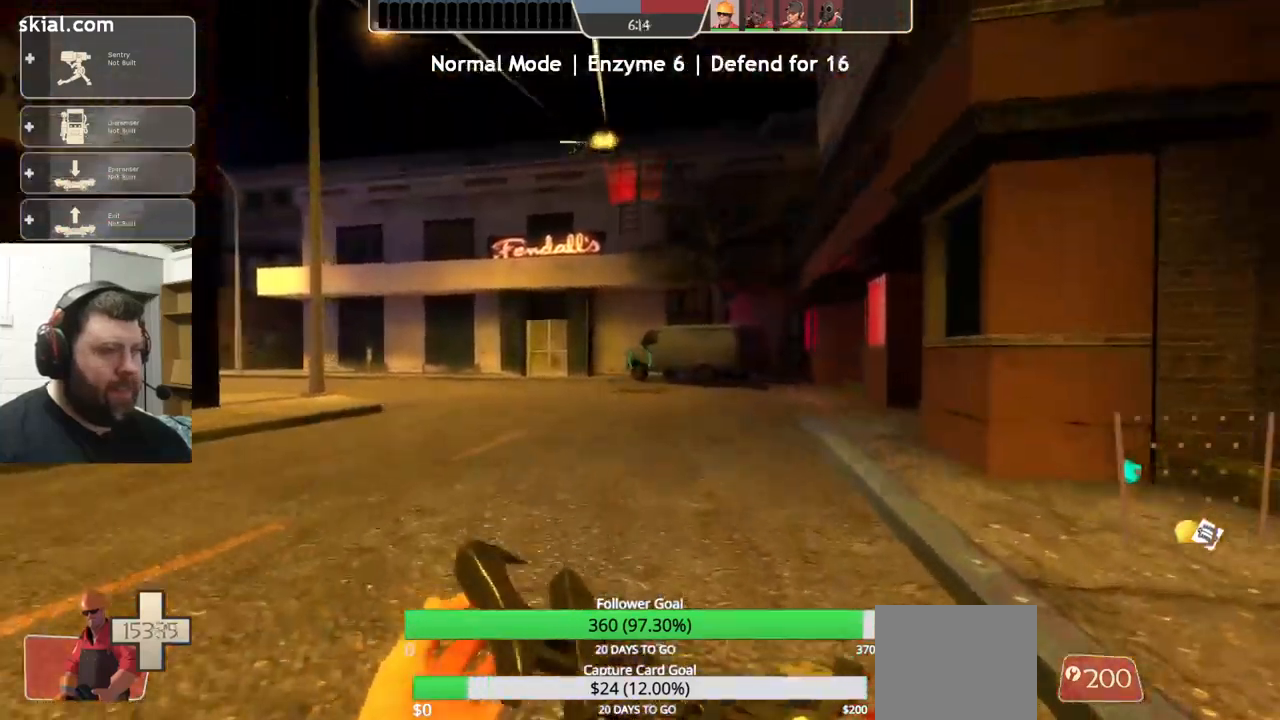
{"buttons": [], "left_stick": "up", "right_stick": "center", "events": [[317, "right_stick", "left"], [384, "right_stick", "center"]]}
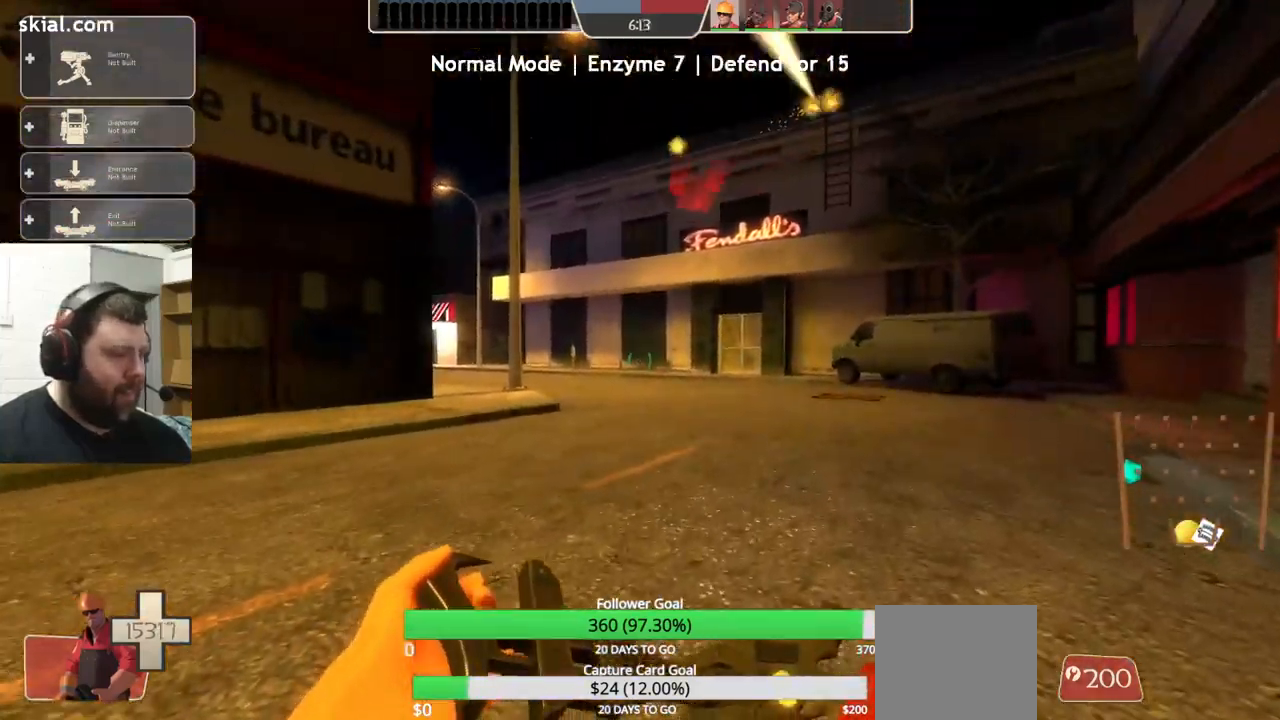
{"buttons": [], "left_stick": "up", "right_stick": "center", "events": []}
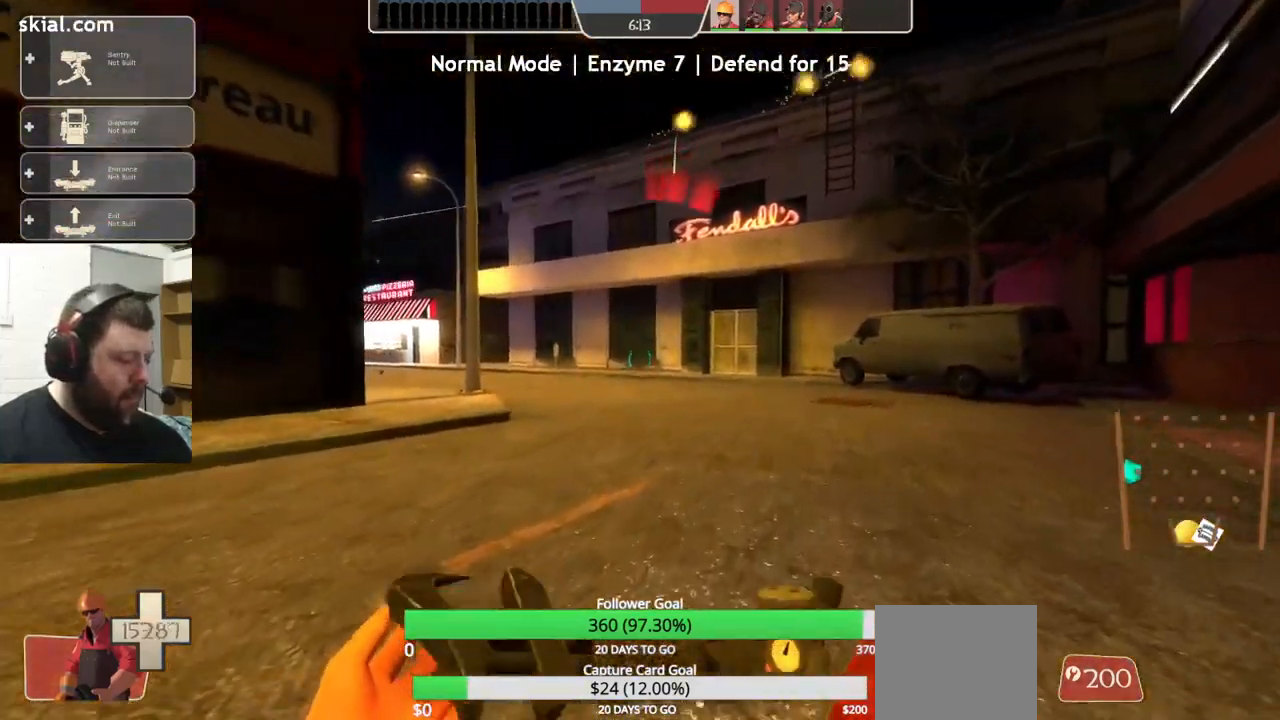
{"buttons": [], "left_stick": "up", "right_stick": "center", "events": []}
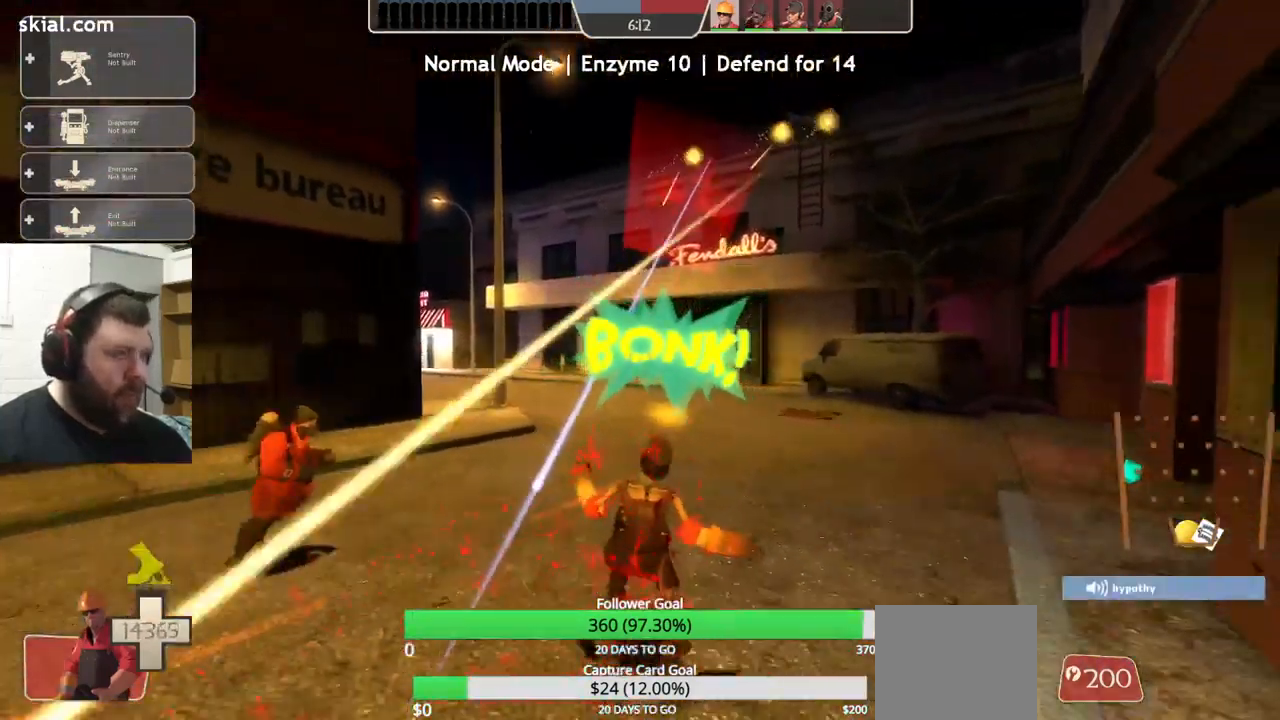
{"buttons": [], "left_stick": "up", "right_stick": "center", "events": []}
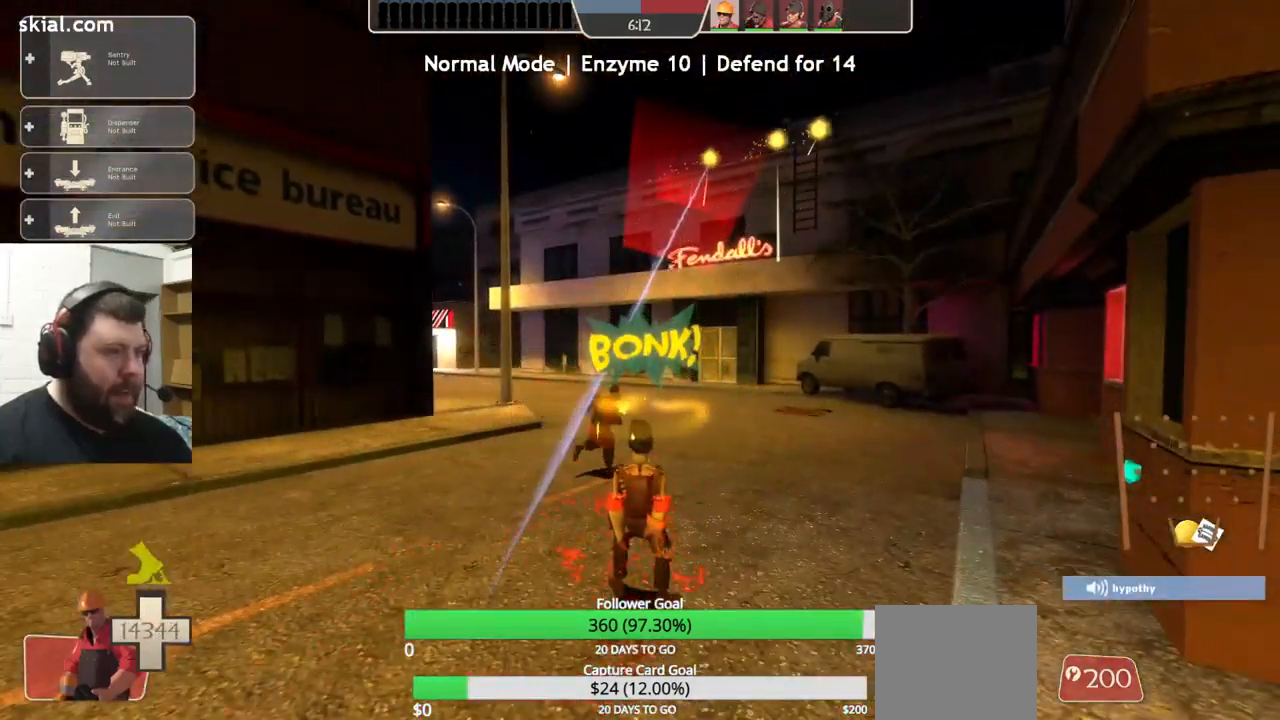
{"buttons": [], "left_stick": "up", "right_stick": "center", "events": []}
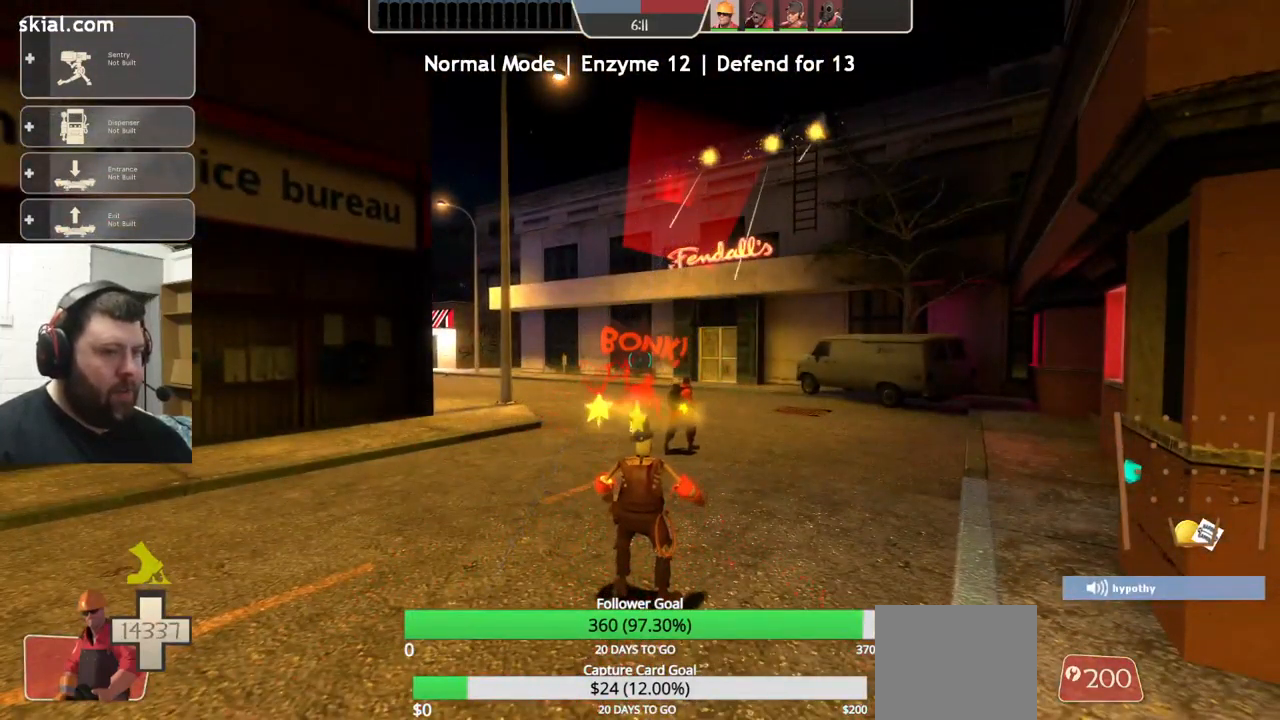
{"buttons": [], "left_stick": "up", "right_stick": "center", "events": []}
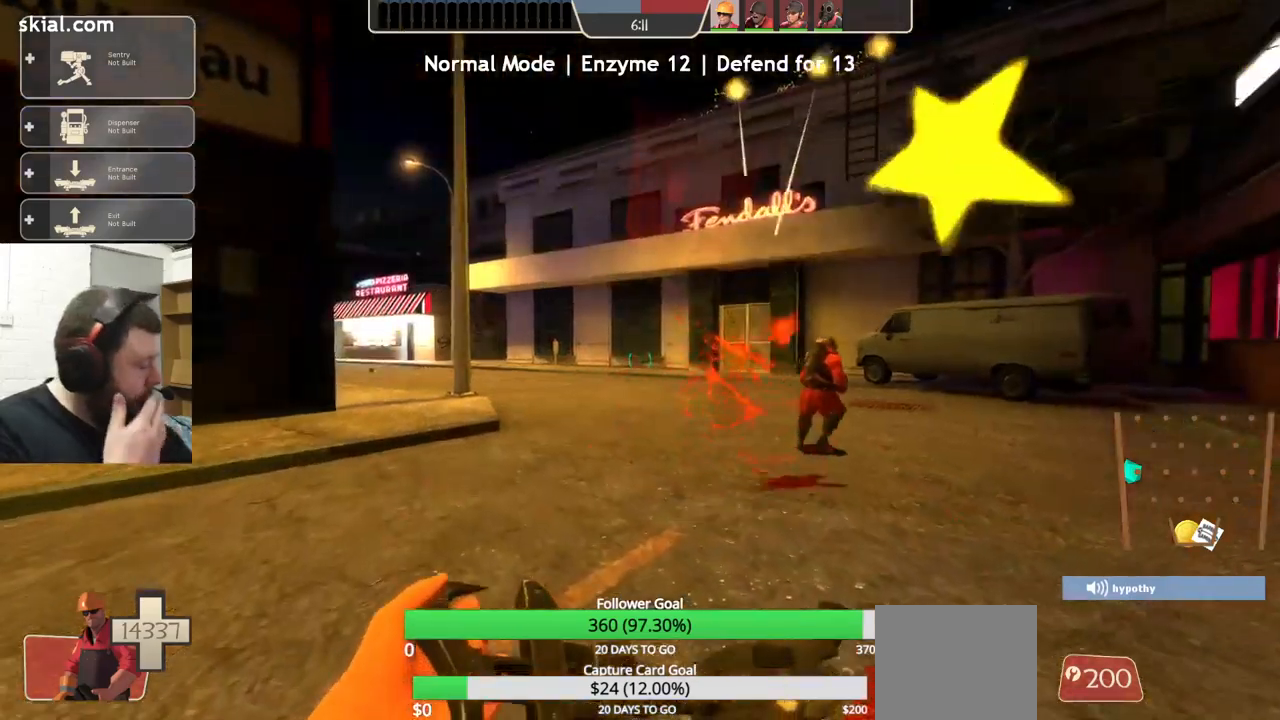
{"buttons": [], "left_stick": "up", "right_stick": "center", "events": []}
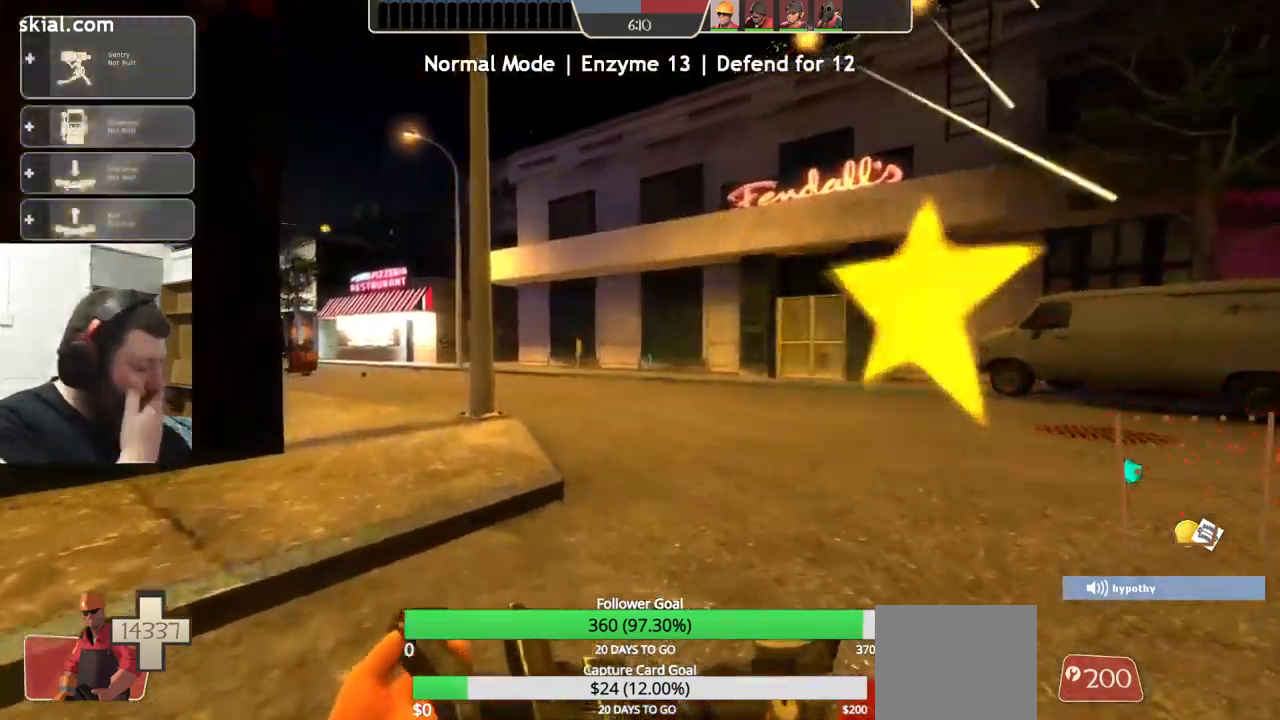
{"buttons": [], "left_stick": "up", "right_stick": "center", "events": []}
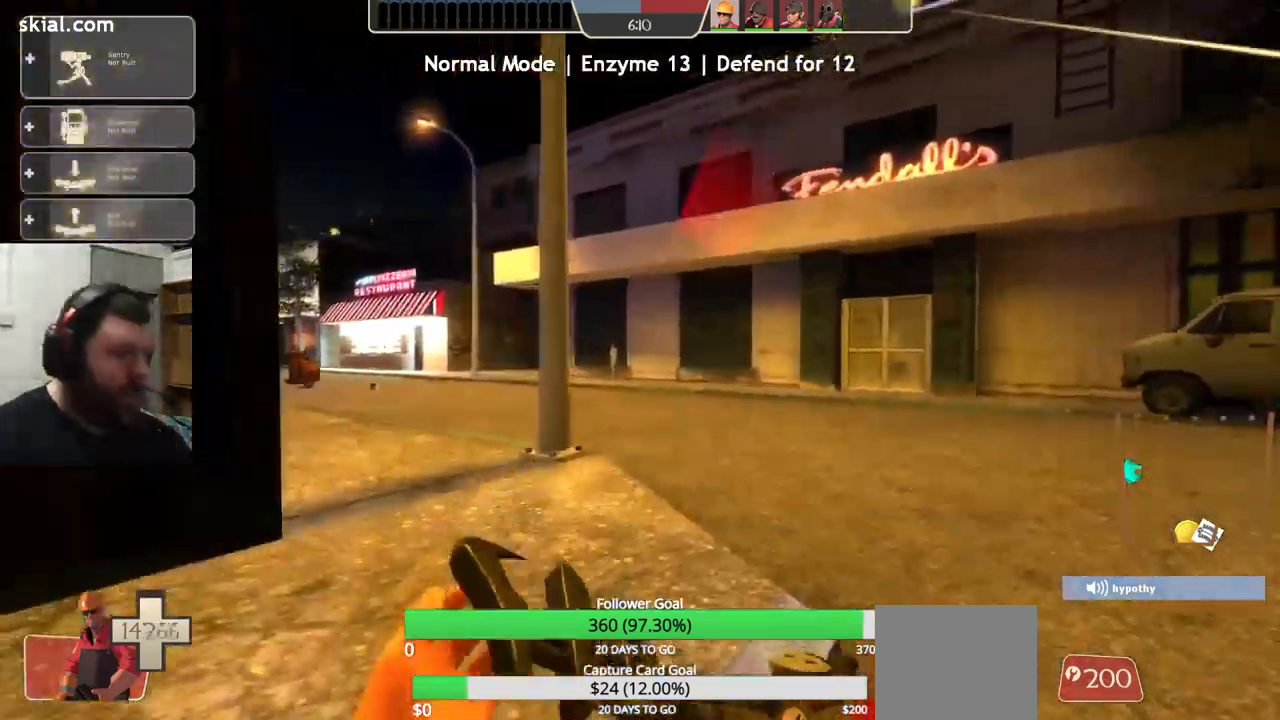
{"buttons": [], "left_stick": "up-left", "right_stick": "center", "events": [[350, "left_stick", "up-left"]]}
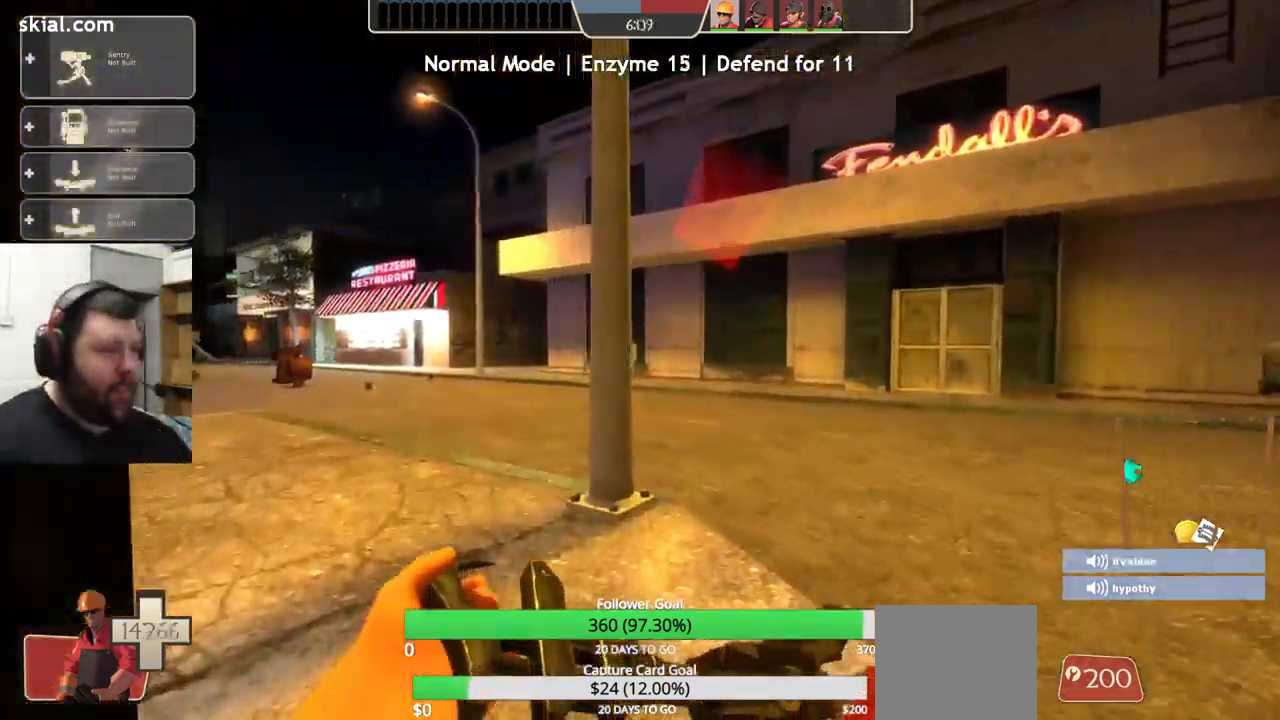
{"buttons": [], "left_stick": "up-left", "right_stick": "center", "events": []}
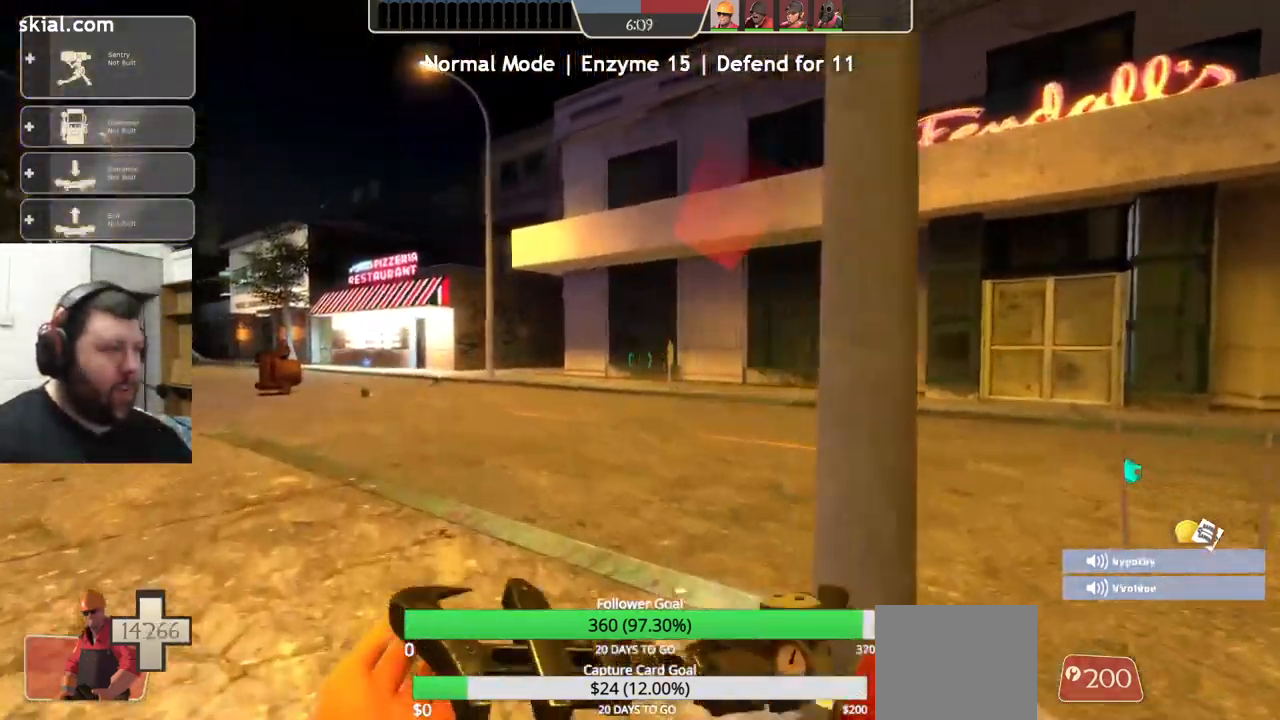
{"buttons": [], "left_stick": "up", "right_stick": "center", "events": [[100, "L1", "down"], [200, "L1", "up"], [333, "right_stick", "left"], [383, "left_stick", "up"], [466, "right_stick", "center"]]}
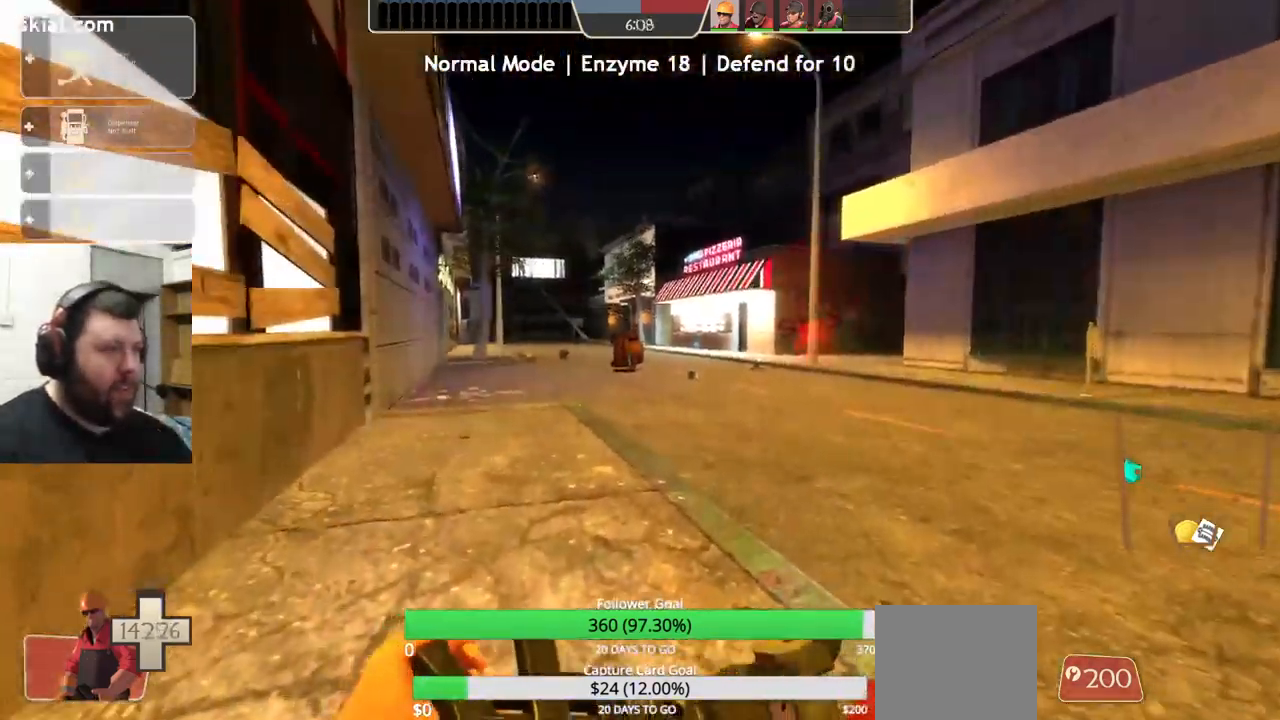
{"buttons": [], "left_stick": "up", "right_stick": "center", "events": [[350, "right_stick", "right"], [416, "right_stick", "center"]]}
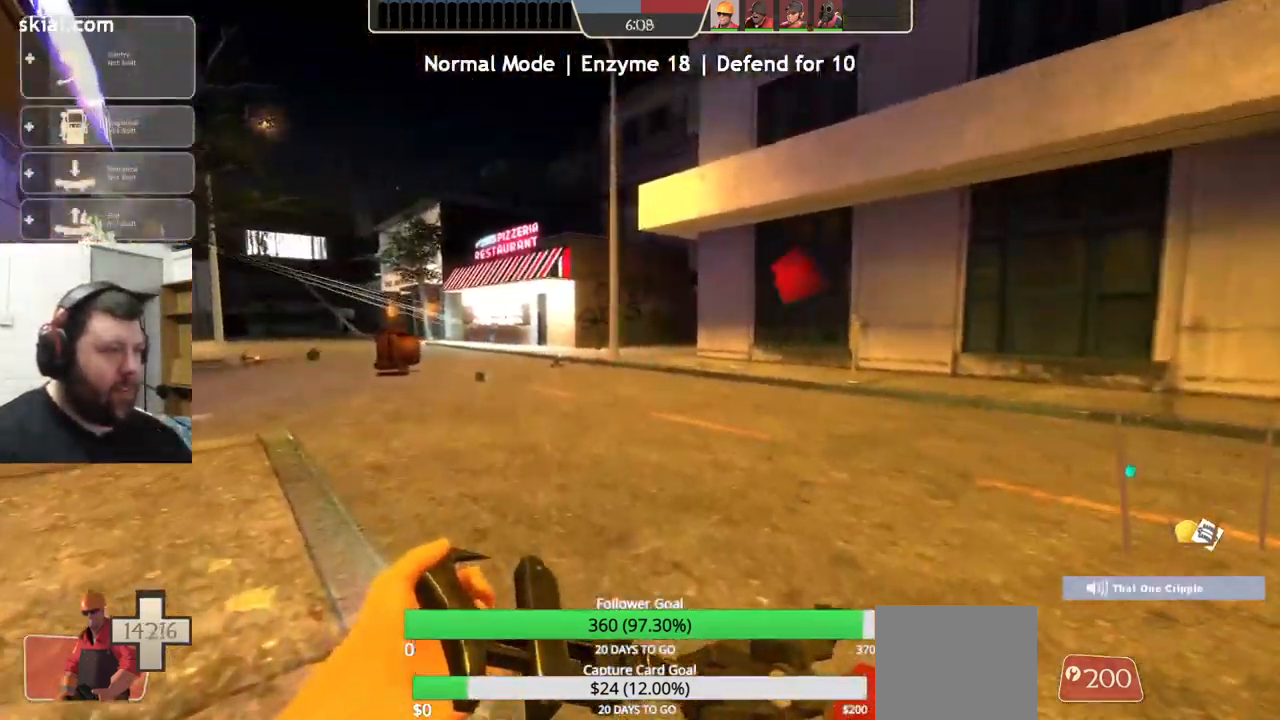
{"buttons": ["CROSS", "L1"], "left_stick": "up", "right_stick": "center", "events": [[16, "CROSS", "down"], [450, "L1", "down"]]}
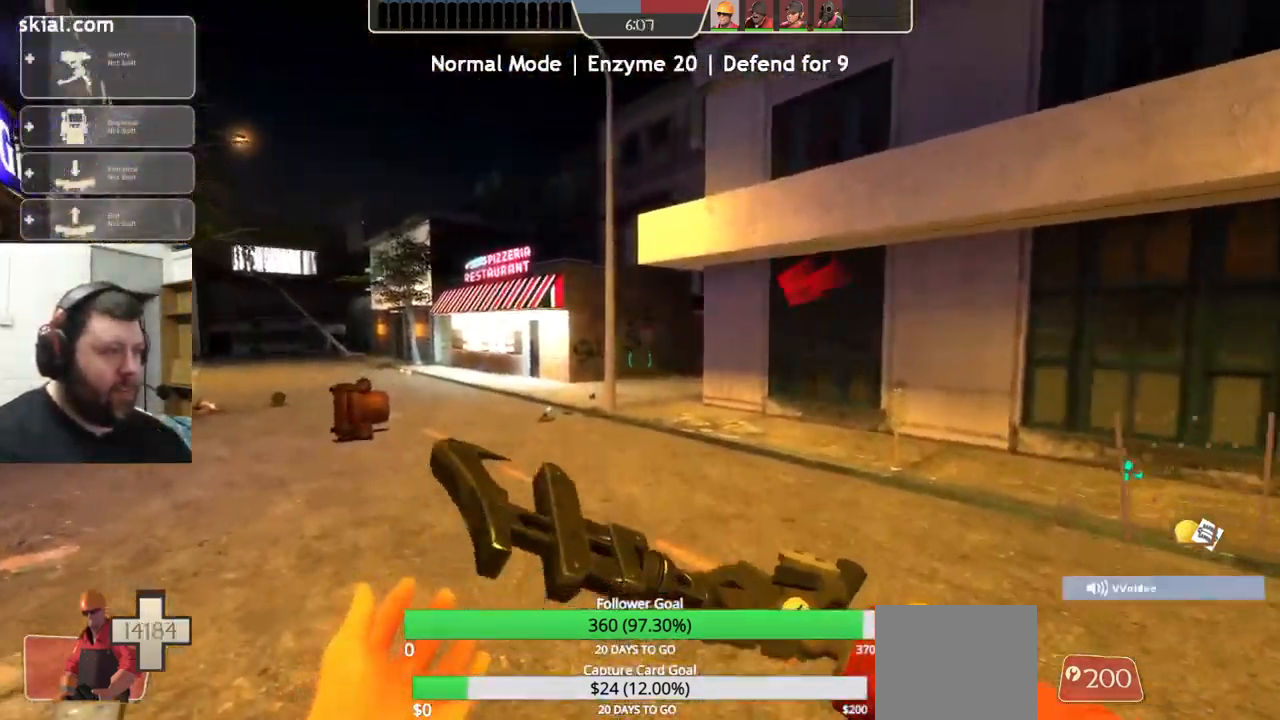
{"buttons": [], "left_stick": "up", "right_stick": "center", "events": [[66, "L1", "up"], [416, "CROSS", "up"]]}
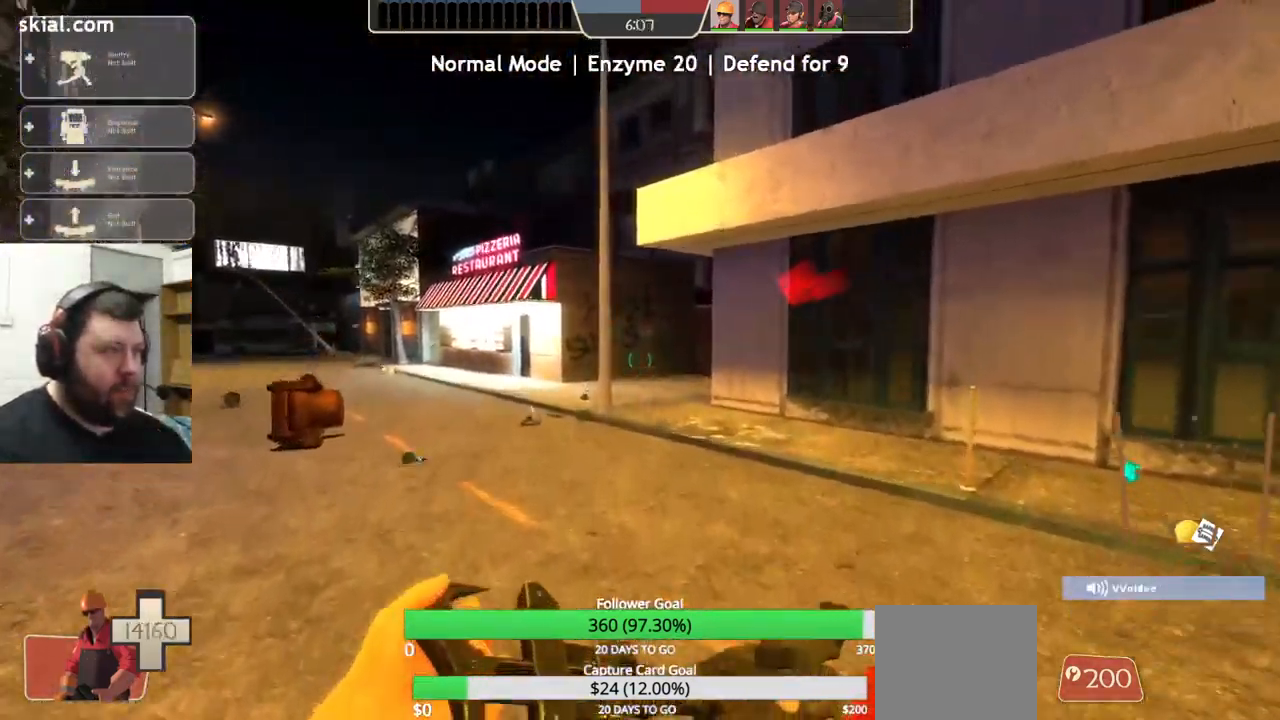
{"buttons": [], "left_stick": "up", "right_stick": "center", "events": []}
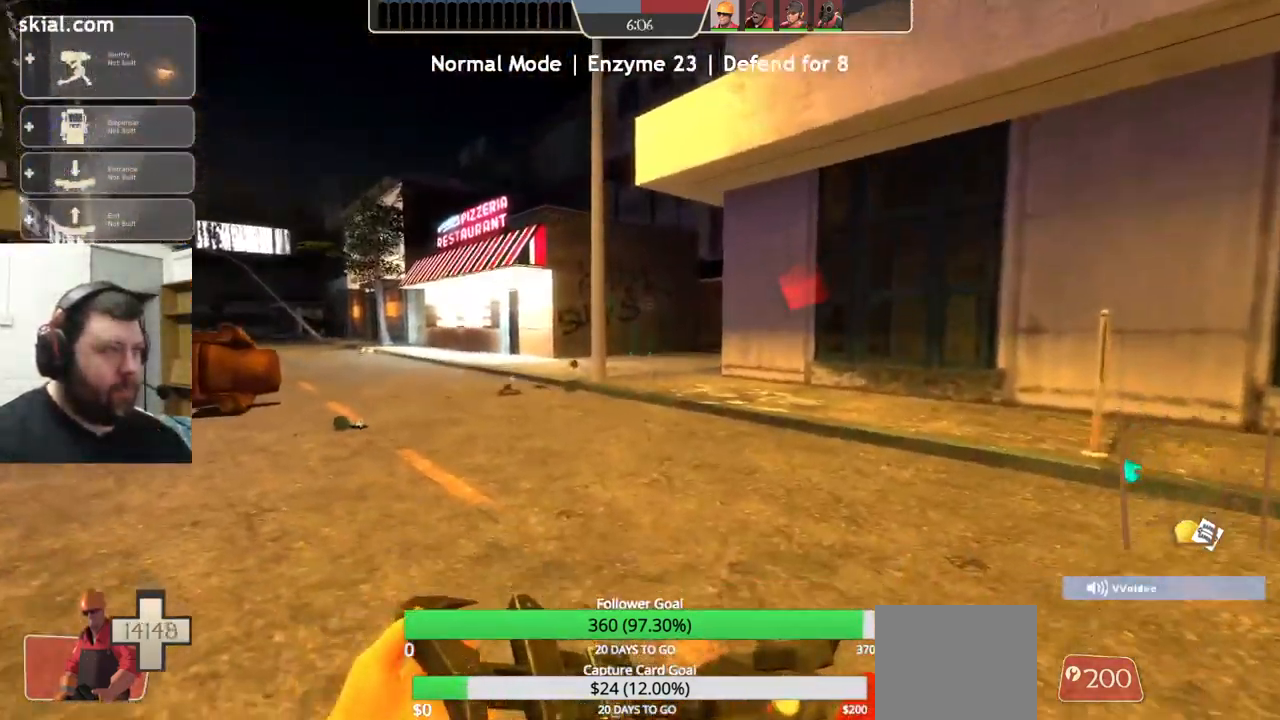
{"buttons": [], "left_stick": "up", "right_stick": "center", "events": [[50, "CROSS", "down"], [250, "CROSS", "up"], [267, "L1", "down"], [367, "L1", "up"]]}
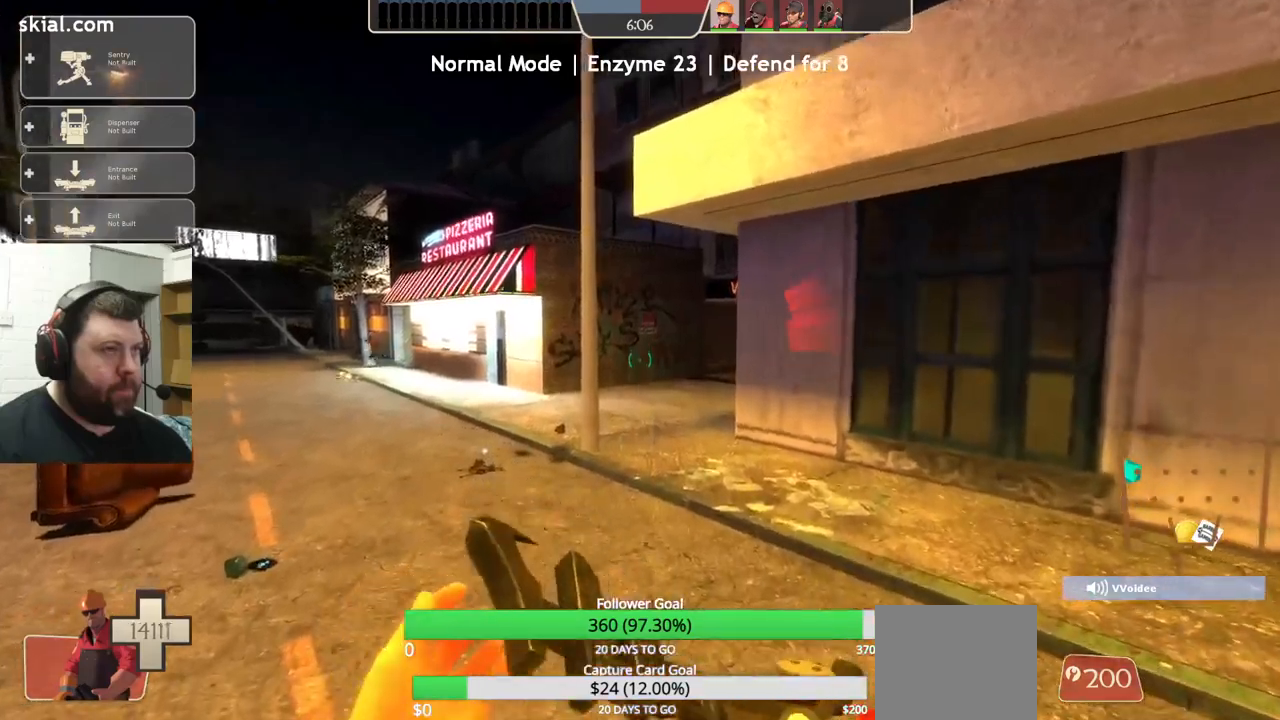
{"buttons": ["CROSS"], "left_stick": "up", "right_stick": "center", "events": [[283, "CROSS", "down"]]}
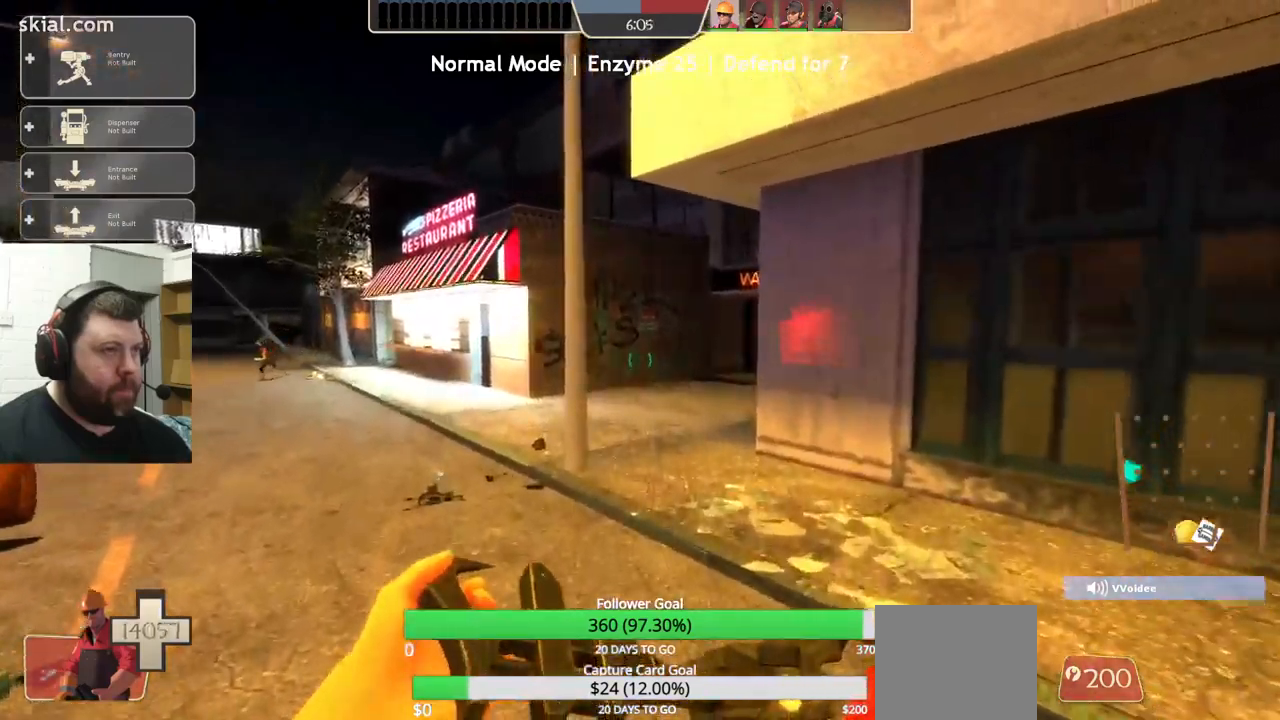
{"buttons": ["CROSS"], "left_stick": "up", "right_stick": "center"}
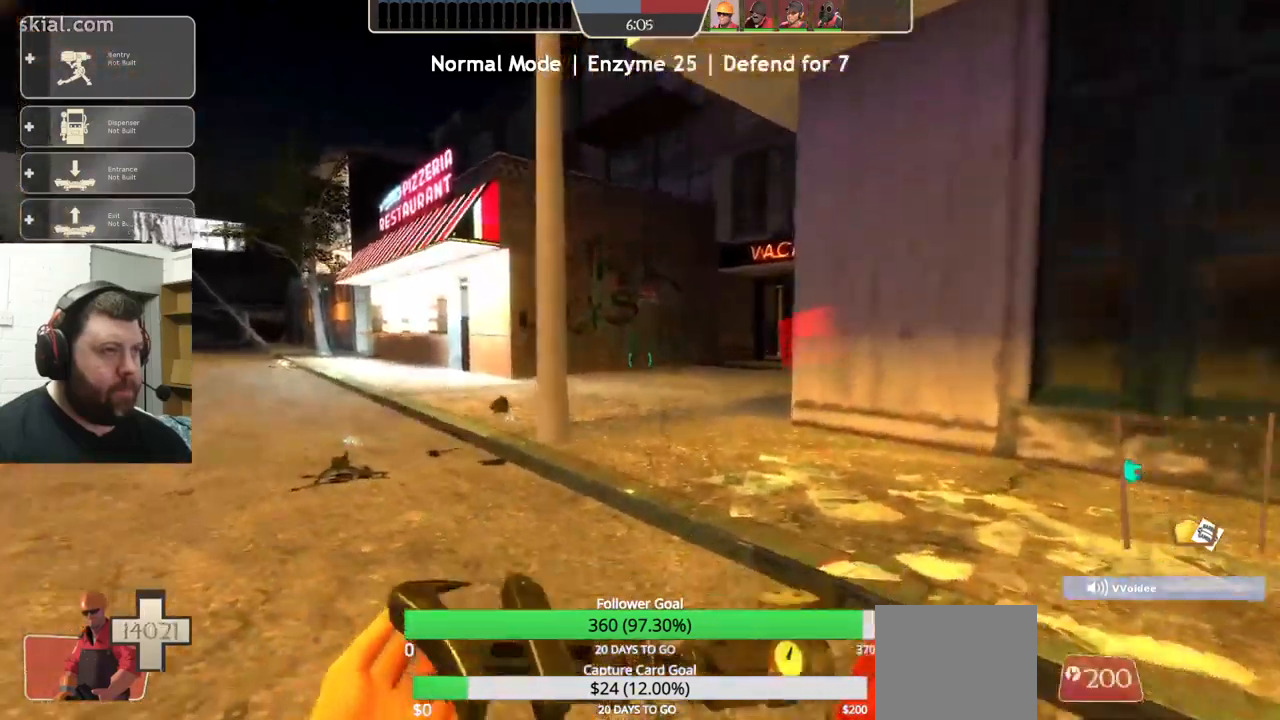
{"buttons": ["CROSS"], "left_stick": "up", "right_stick": "center", "events": [[67, "L1", "down"], [250, "L1", "up"]]}